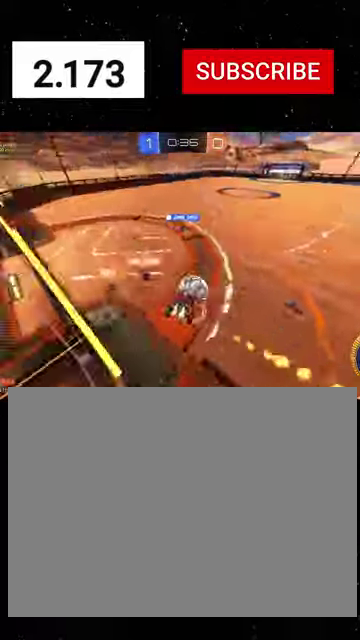
Gameplay with a controller (Xbox layout); each line is a JSON object with the inputs held at the frame after it. "events" lists button and stick changes between this image and that frame as [ms after this image, input, new state], when the widget could be followed in between.
{"buttons": ["B", "Y", "R1", "R2"], "left_stick": "down", "right_stick": "center"}
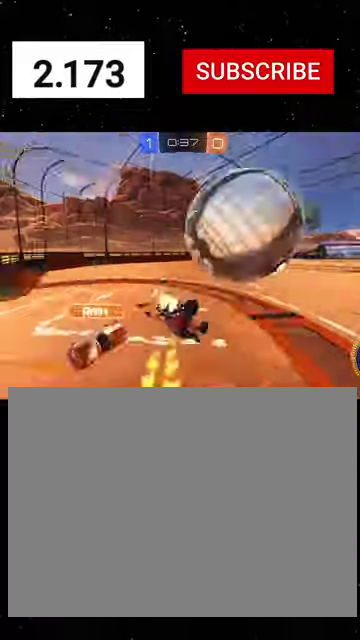
{"buttons": ["R1", "R2"], "left_stick": "down", "right_stick": "center", "events": [[100, "B", "up"], [100, "Y", "up"], [300, "left_stick", "down-left"], [333, "B", "down"], [433, "B", "up"], [500, "left_stick", "down"]]}
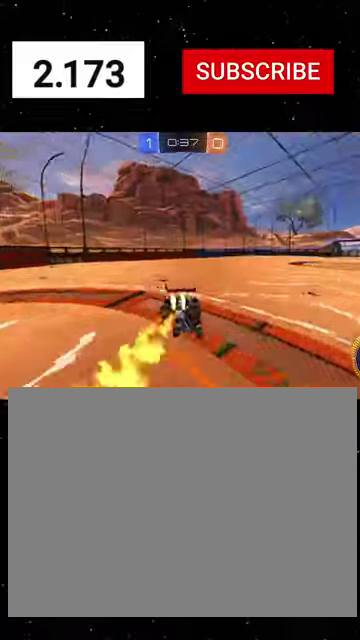
{"buttons": ["L1", "R2"], "left_stick": "down-left", "right_stick": "center", "events": [[33, "Y", "down"], [133, "Y", "up"], [133, "left_stick", "down-left"], [167, "R1", "up"], [200, "L1", "down"], [400, "L1", "up"], [467, "L1", "down"]]}
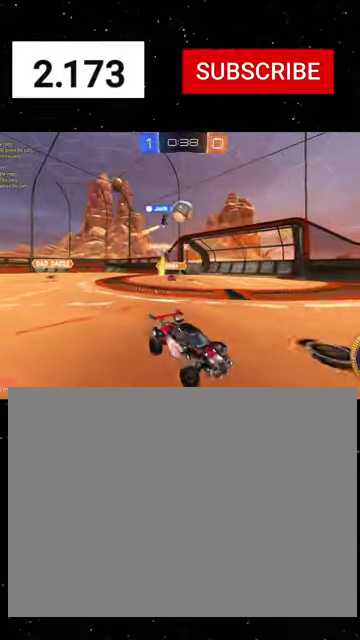
{"buttons": ["R1", "R2"], "left_stick": "down-left", "right_stick": "center", "events": [[67, "L1", "up"], [133, "R2", "up"], [233, "R2", "down"], [400, "R1", "down"]]}
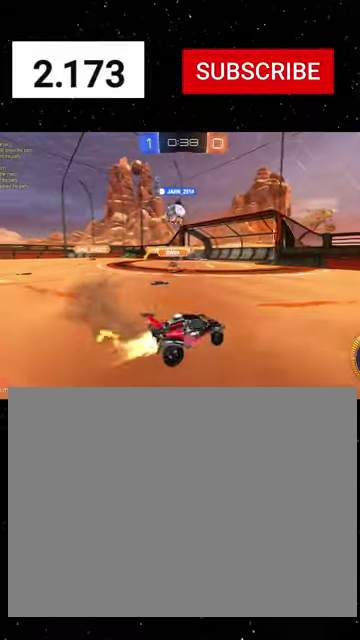
{"buttons": ["A", "R1", "R2"], "left_stick": "up", "right_stick": "center", "events": [[100, "R1", "up"], [167, "L2", "down"], [233, "L2", "up"], [267, "A", "down"], [267, "R1", "down"], [367, "left_stick", "left"], [400, "A", "up"], [433, "left_stick", "up-left"], [467, "A", "down"], [500, "left_stick", "up"]]}
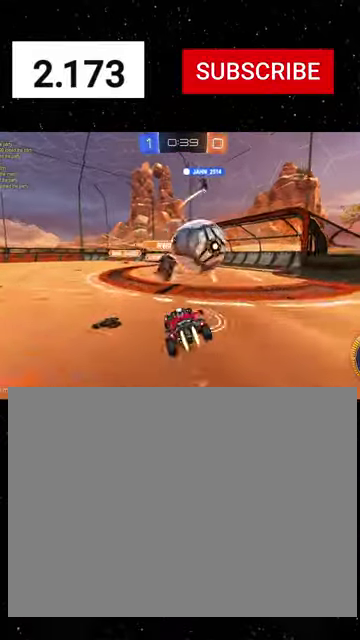
{"buttons": ["X", "R1", "R2"], "left_stick": "down-left", "right_stick": "center", "events": [[100, "X", "down"], [133, "A", "up"], [133, "left_stick", "down"], [200, "Y", "down"], [267, "Y", "up"], [267, "left_stick", "down-right"], [367, "left_stick", "down-left"]]}
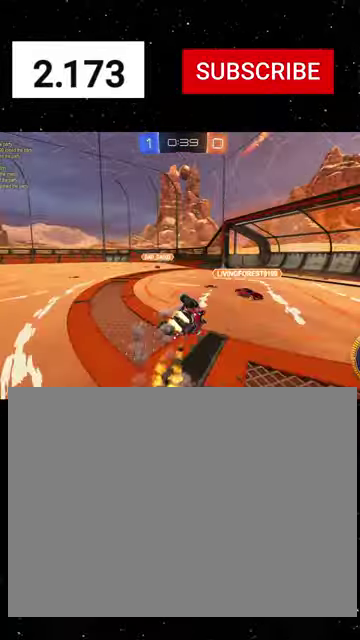
{"buttons": ["Y", "R1", "R2"], "left_stick": "left", "right_stick": "center", "events": [[233, "left_stick", "down"], [367, "left_stick", "down-left"], [433, "left_stick", "left"], [467, "X", "up"], [500, "Y", "down"]]}
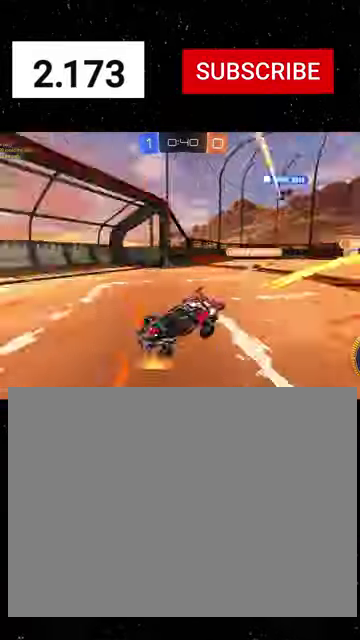
{"buttons": ["R2"], "left_stick": "left", "right_stick": "center", "events": [[100, "Y", "up"], [467, "R1", "up"]]}
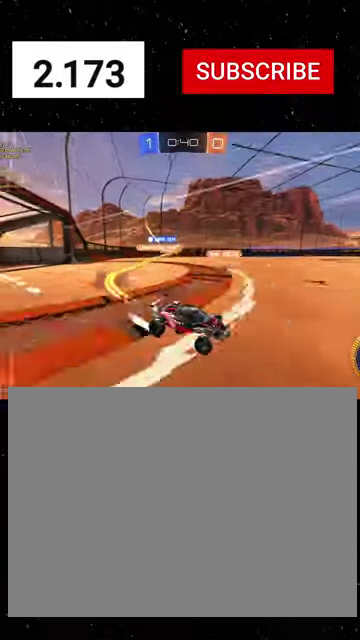
{"buttons": ["R1", "R2"], "left_stick": "left", "right_stick": "center", "events": [[67, "R1", "down"], [200, "R1", "up"], [300, "R1", "down"], [433, "A", "down"], [500, "A", "up"]]}
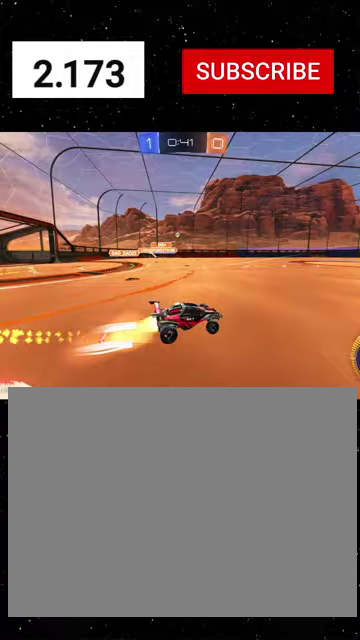
{"buttons": ["X", "R2"], "left_stick": "down-left", "right_stick": "center", "events": [[67, "A", "down"], [133, "X", "down"], [133, "left_stick", "down-left"], [167, "A", "up"], [233, "R1", "up"], [333, "R1", "down"], [467, "R1", "up"]]}
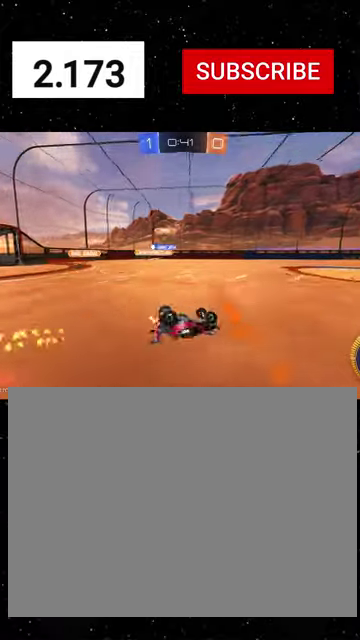
{"buttons": ["R2"], "left_stick": "center", "right_stick": "center", "events": [[33, "R1", "down"], [233, "R1", "up"], [333, "X", "up"], [400, "left_stick", "center"]]}
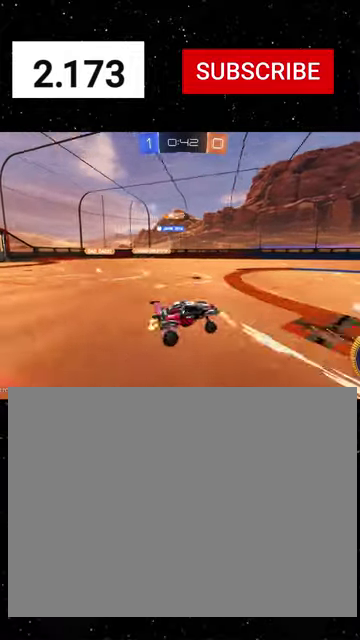
{"buttons": ["R1", "R2"], "left_stick": "left", "right_stick": "center", "events": [[300, "R1", "down"], [433, "left_stick", "left"]]}
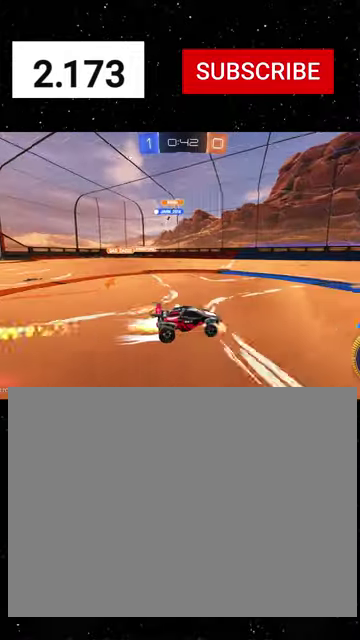
{"buttons": ["L2"], "left_stick": "left", "right_stick": "center", "events": [[33, "R1", "up"], [200, "left_stick", "center"], [433, "left_stick", "left"], [467, "R2", "up"], [500, "L2", "down"]]}
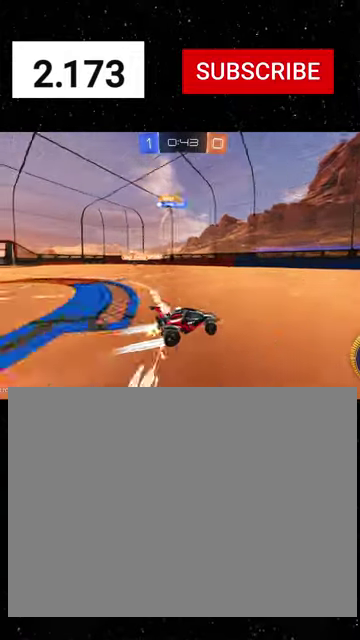
{"buttons": ["R2"], "left_stick": "left", "right_stick": "center", "events": [[333, "L2", "up"], [333, "R2", "down"]]}
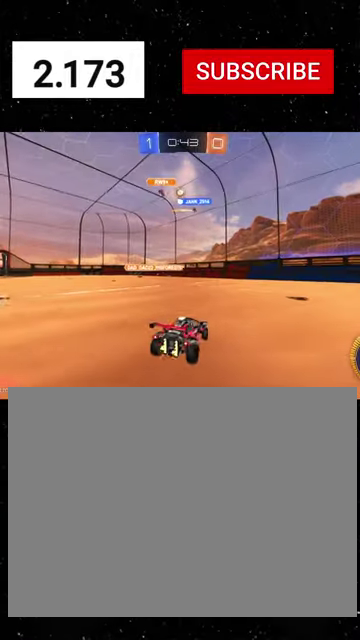
{"buttons": ["X", "R2"], "left_stick": "down", "right_stick": "center", "events": [[133, "R1", "down"], [167, "A", "down"], [167, "left_stick", "down-right"], [233, "A", "up"], [233, "left_stick", "right"], [300, "A", "down"], [367, "A", "up"], [367, "R1", "up"], [367, "left_stick", "down"], [500, "X", "down"]]}
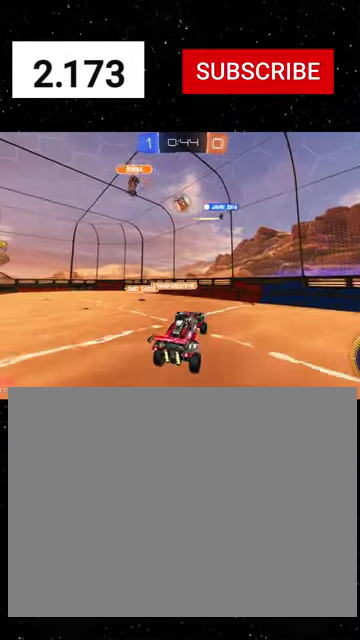
{"buttons": ["X", "R1", "R2"], "left_stick": "up-right", "right_stick": "center", "events": [[33, "R1", "down"], [100, "left_stick", "down-right"], [200, "left_stick", "down"], [300, "left_stick", "down-left"], [467, "left_stick", "up-right"]]}
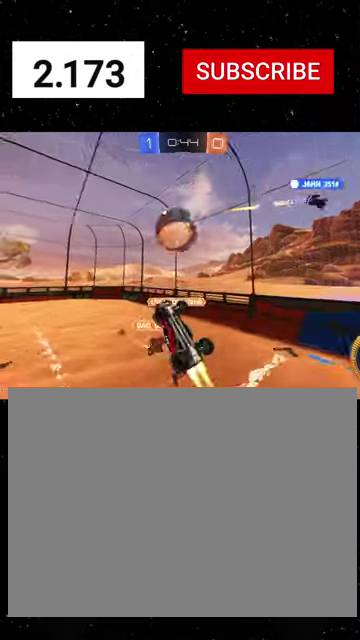
{"buttons": ["X", "Y", "R1", "R2"], "left_stick": "up-right", "right_stick": "center", "events": [[33, "Y", "down"], [133, "Y", "up"], [433, "Y", "down"]]}
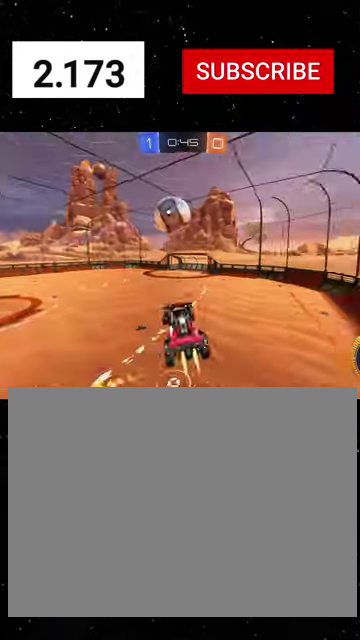
{"buttons": ["R1", "R2"], "left_stick": "center", "right_stick": "center", "events": [[33, "Y", "up"], [100, "left_stick", "up"], [133, "X", "up"], [167, "left_stick", "center"], [233, "Y", "down"], [233, "left_stick", "down-left"], [367, "Y", "up"], [433, "left_stick", "center"]]}
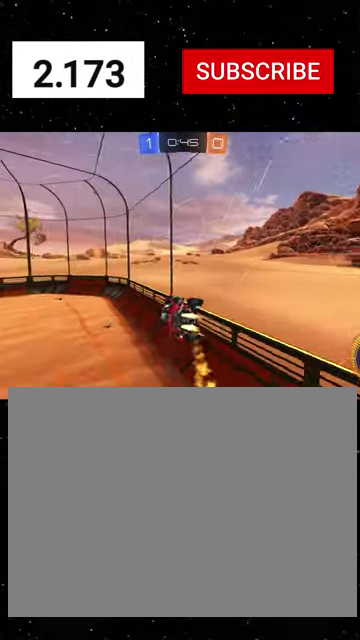
{"buttons": ["R1", "R2"], "left_stick": "left", "right_stick": "center", "events": [[400, "Y", "down"], [500, "Y", "up"], [500, "left_stick", "left"]]}
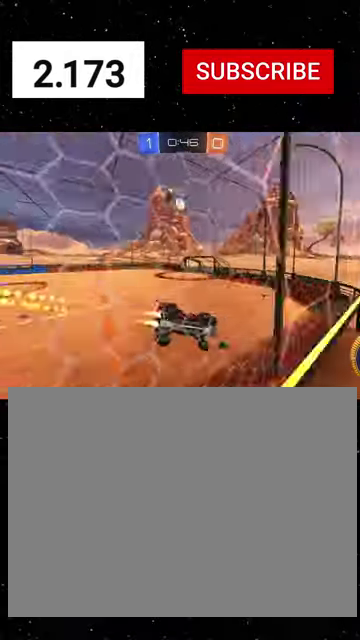
{"buttons": ["Y"], "left_stick": "left", "right_stick": "center", "events": [[100, "R1", "up"], [167, "R1", "down"], [233, "left_stick", "right"], [267, "A", "down"], [333, "A", "up"], [400, "left_stick", "left"], [467, "R1", "up"], [500, "R2", "up"], [500, "Y", "down"]]}